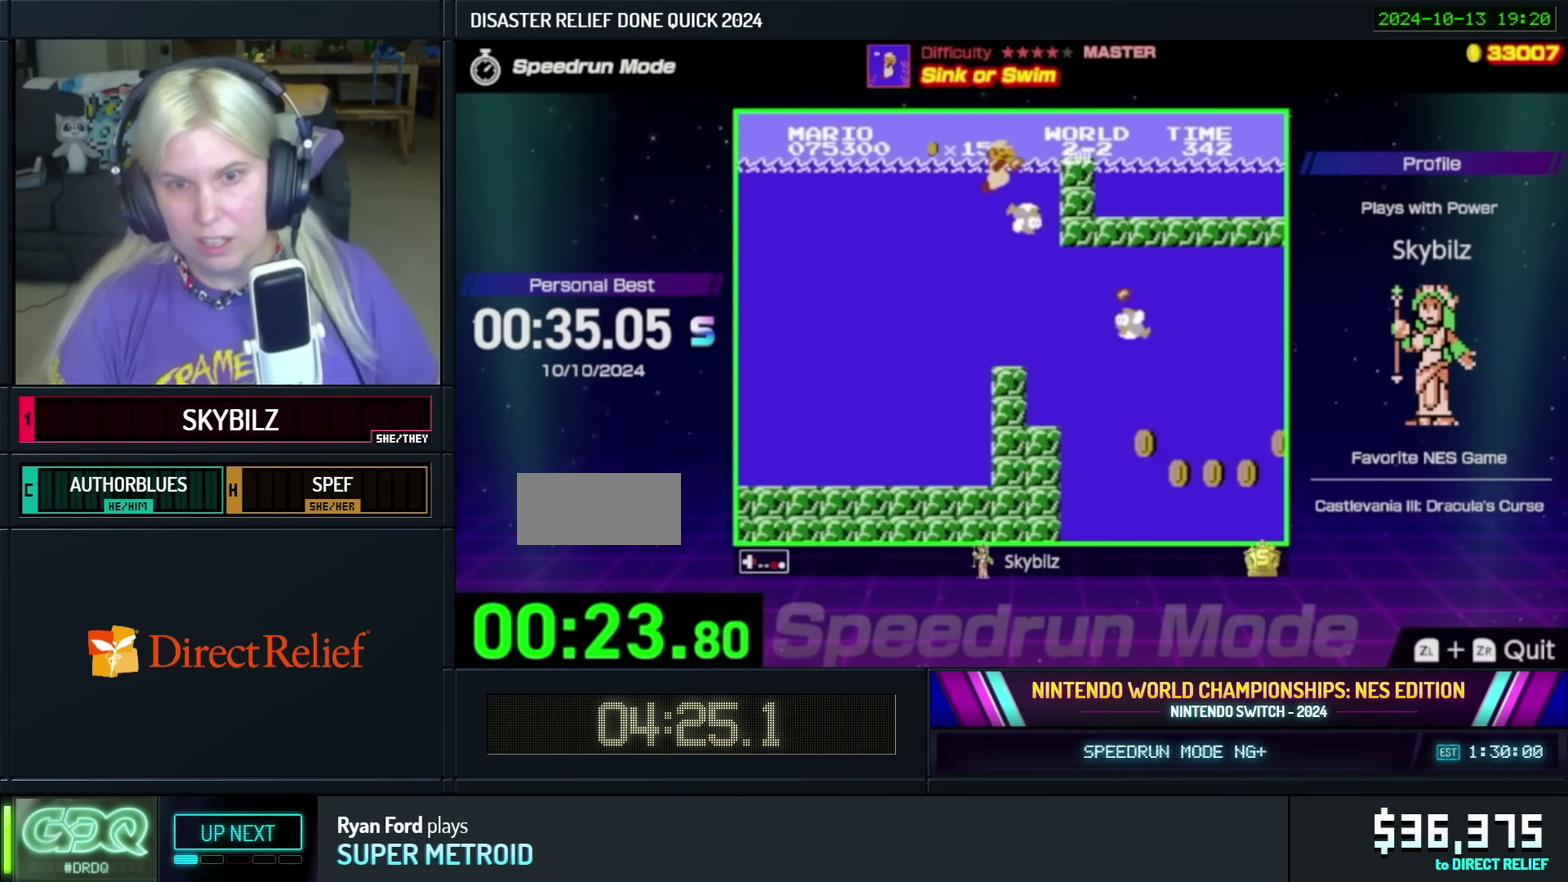
Gameplay with a controller (Nintendo layout); each line is a JSON object with the inputs held at the frame after it. "events" lists button and stick changes between this image and that frame as [ms after this image, input, new state], when the widget could be followed in between. Not read: L3 R3.
{"buttons": [], "events": [[50, "B", "up"], [134, "B", "down"], [250, "B", "up"], [350, "B", "down"], [434, "B", "up"], [500, "DPAD_RIGHT", "up"]]}
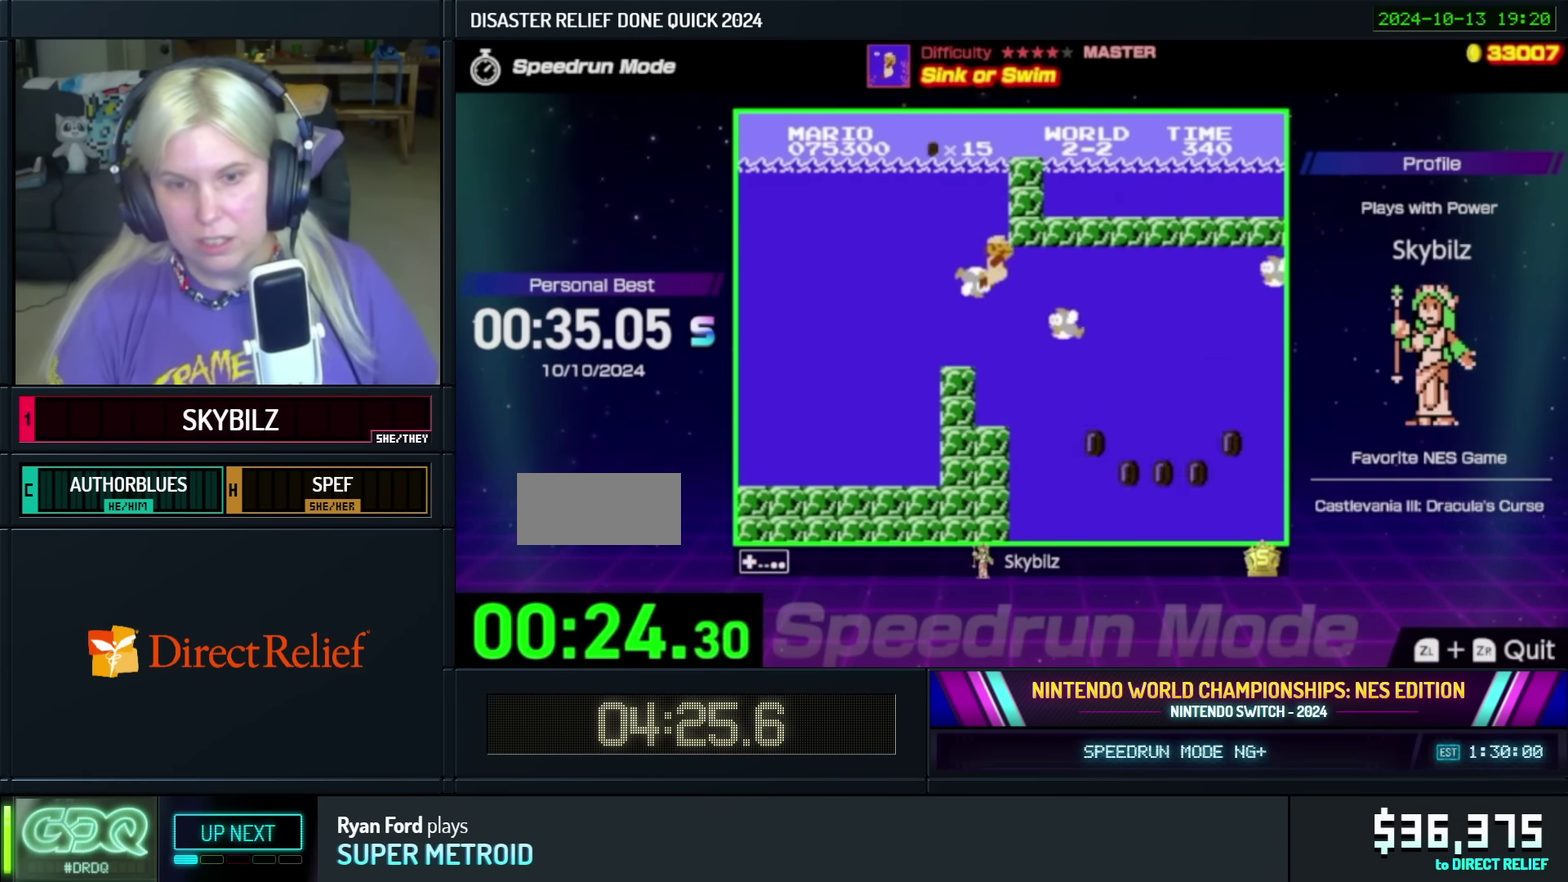
{"buttons": ["B", "DPAD_RIGHT"], "events": [[34, "B", "down"], [134, "B", "up"], [134, "DPAD_RIGHT", "down"], [217, "B", "down"]]}
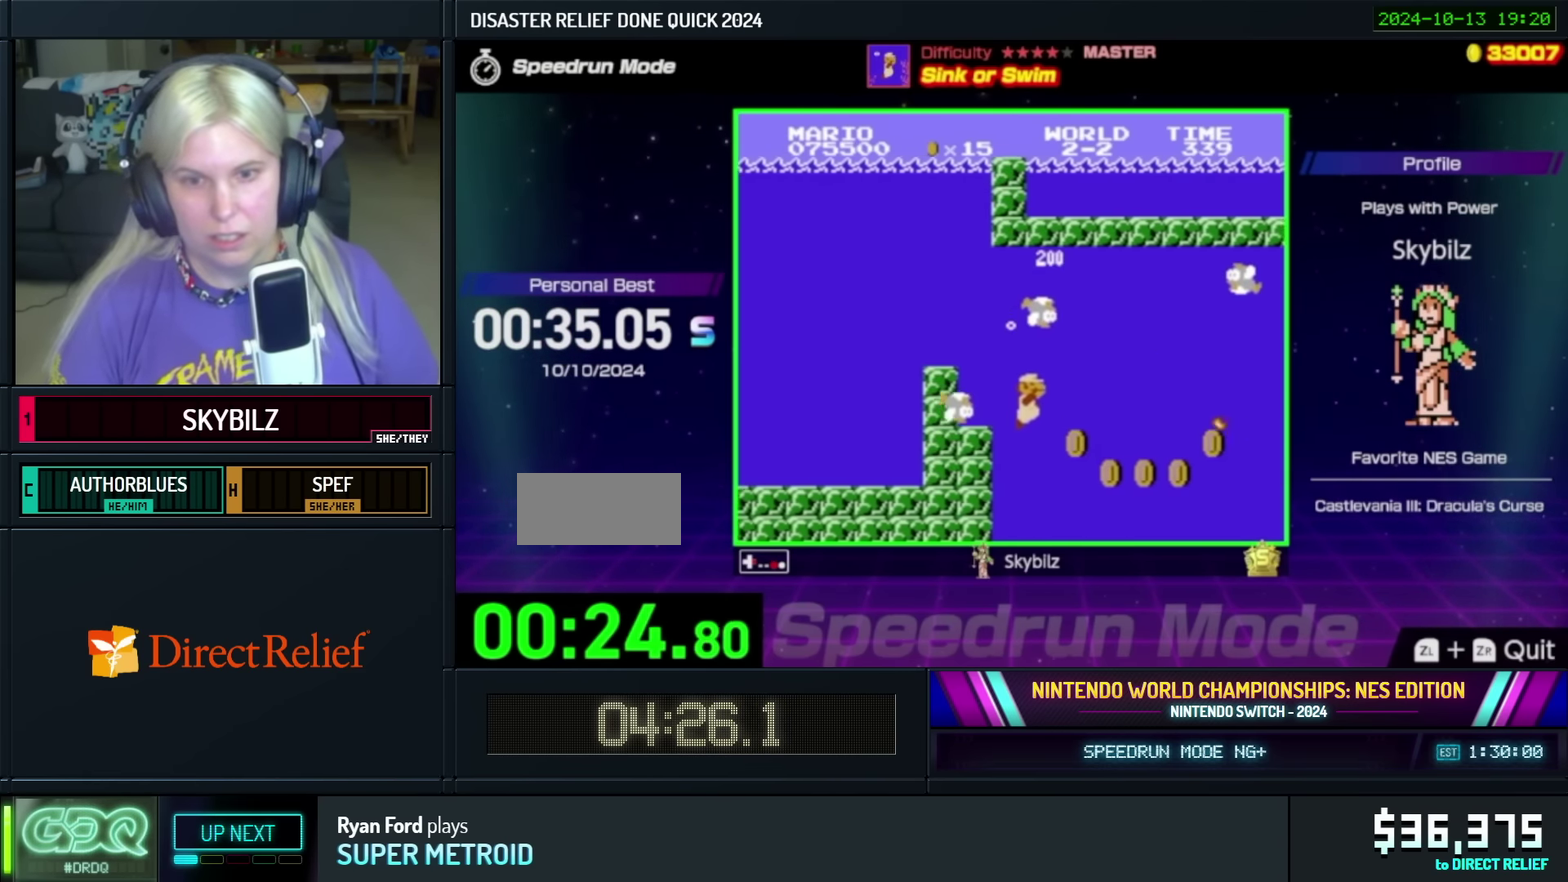
{"buttons": ["DPAD_RIGHT"], "events": [[100, "B", "up"], [184, "A", "down"], [300, "A", "up"]]}
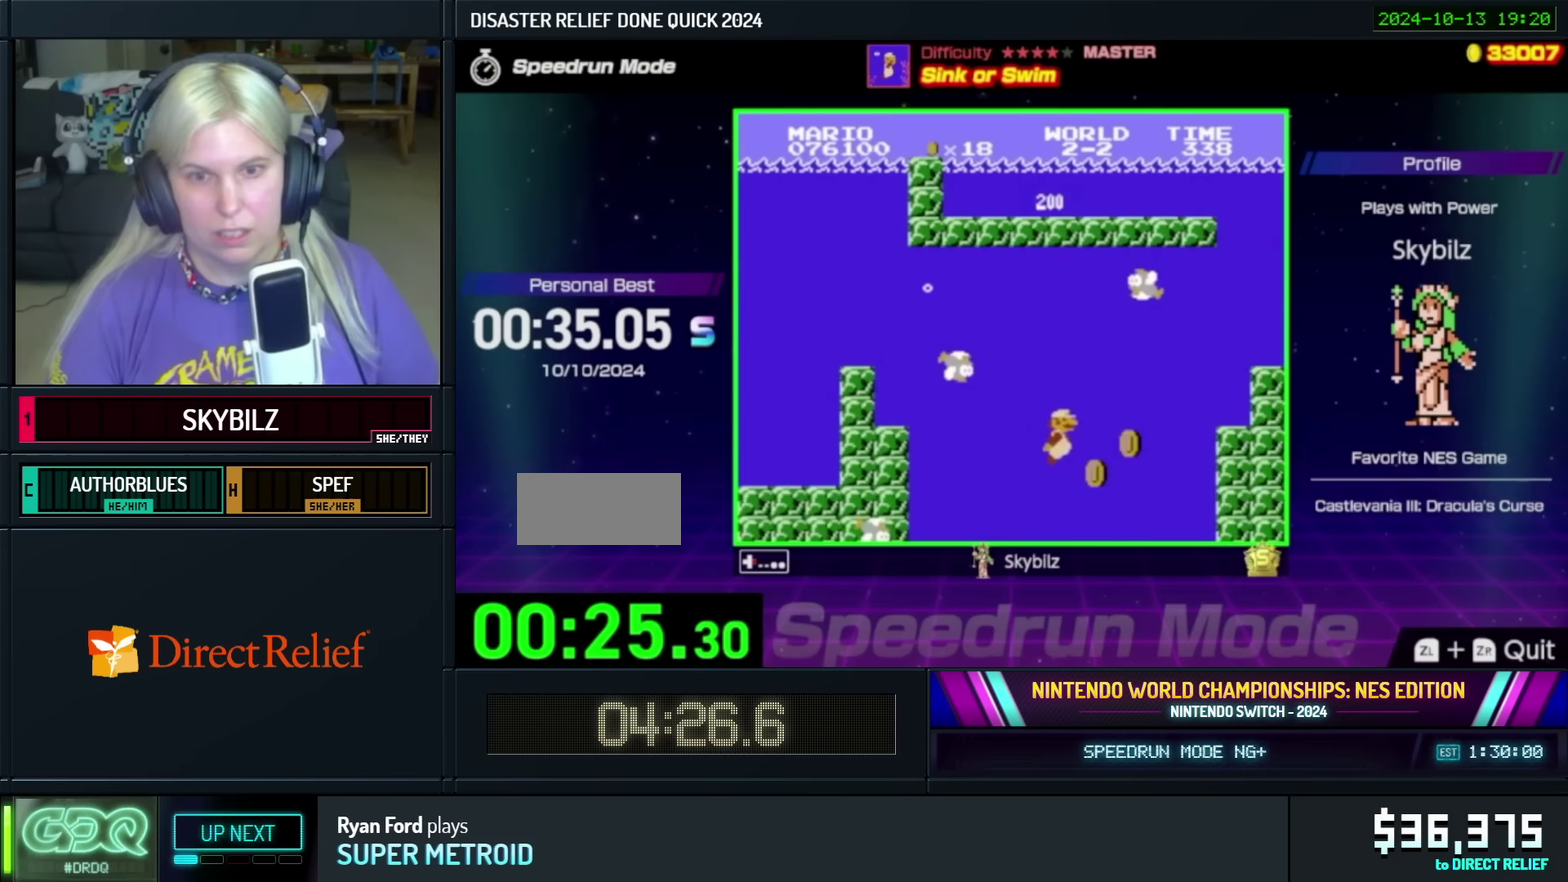
{"buttons": ["A", "DPAD_RIGHT"], "events": [[100, "A", "down"], [217, "A", "up"], [283, "A", "down"], [400, "A", "up"], [500, "A", "down"]]}
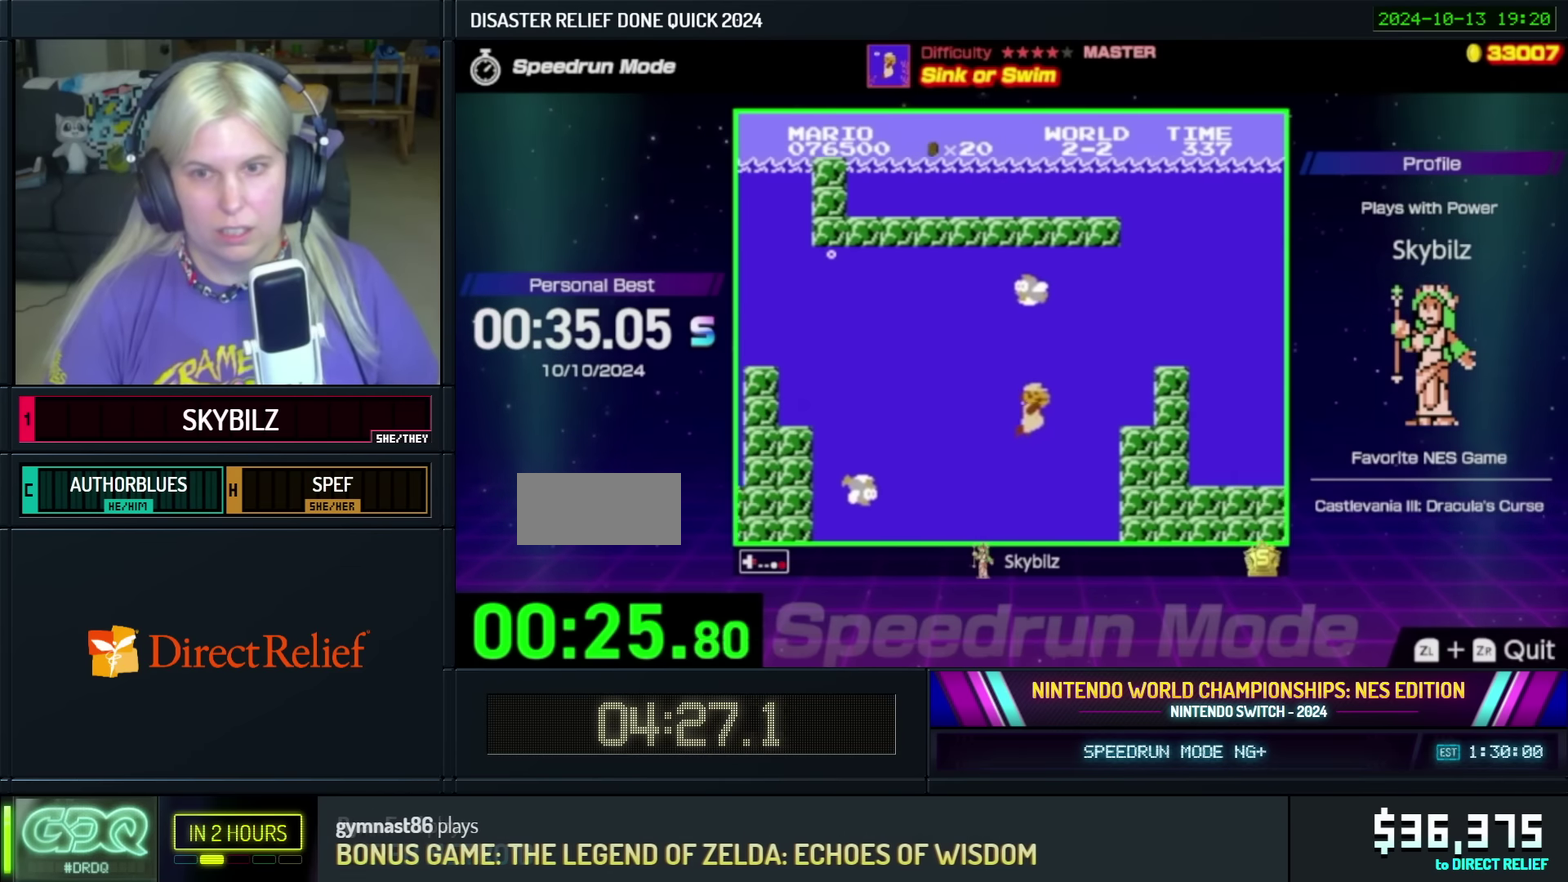
{"buttons": ["A", "DPAD_RIGHT"], "events": [[50, "A", "up"], [133, "A", "down"], [217, "A", "up"], [300, "A", "down"], [400, "A", "up"], [450, "A", "down"]]}
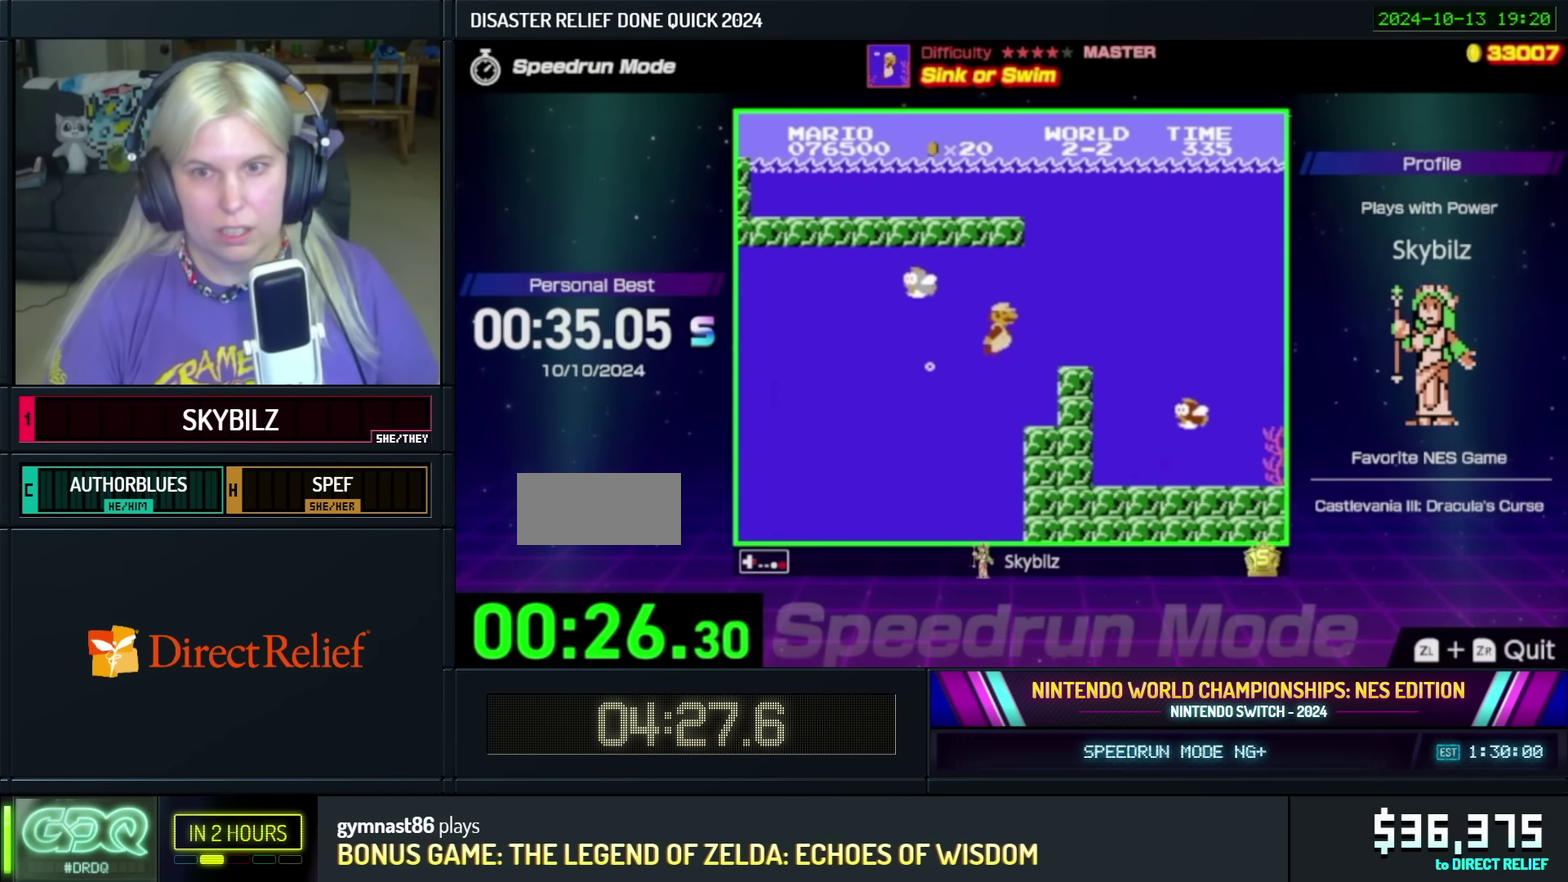
{"buttons": ["DPAD_RIGHT"], "events": [[17, "A", "up"], [100, "A", "down"], [183, "A", "up"], [250, "A", "down"], [333, "A", "up"], [417, "A", "down"], [483, "A", "up"]]}
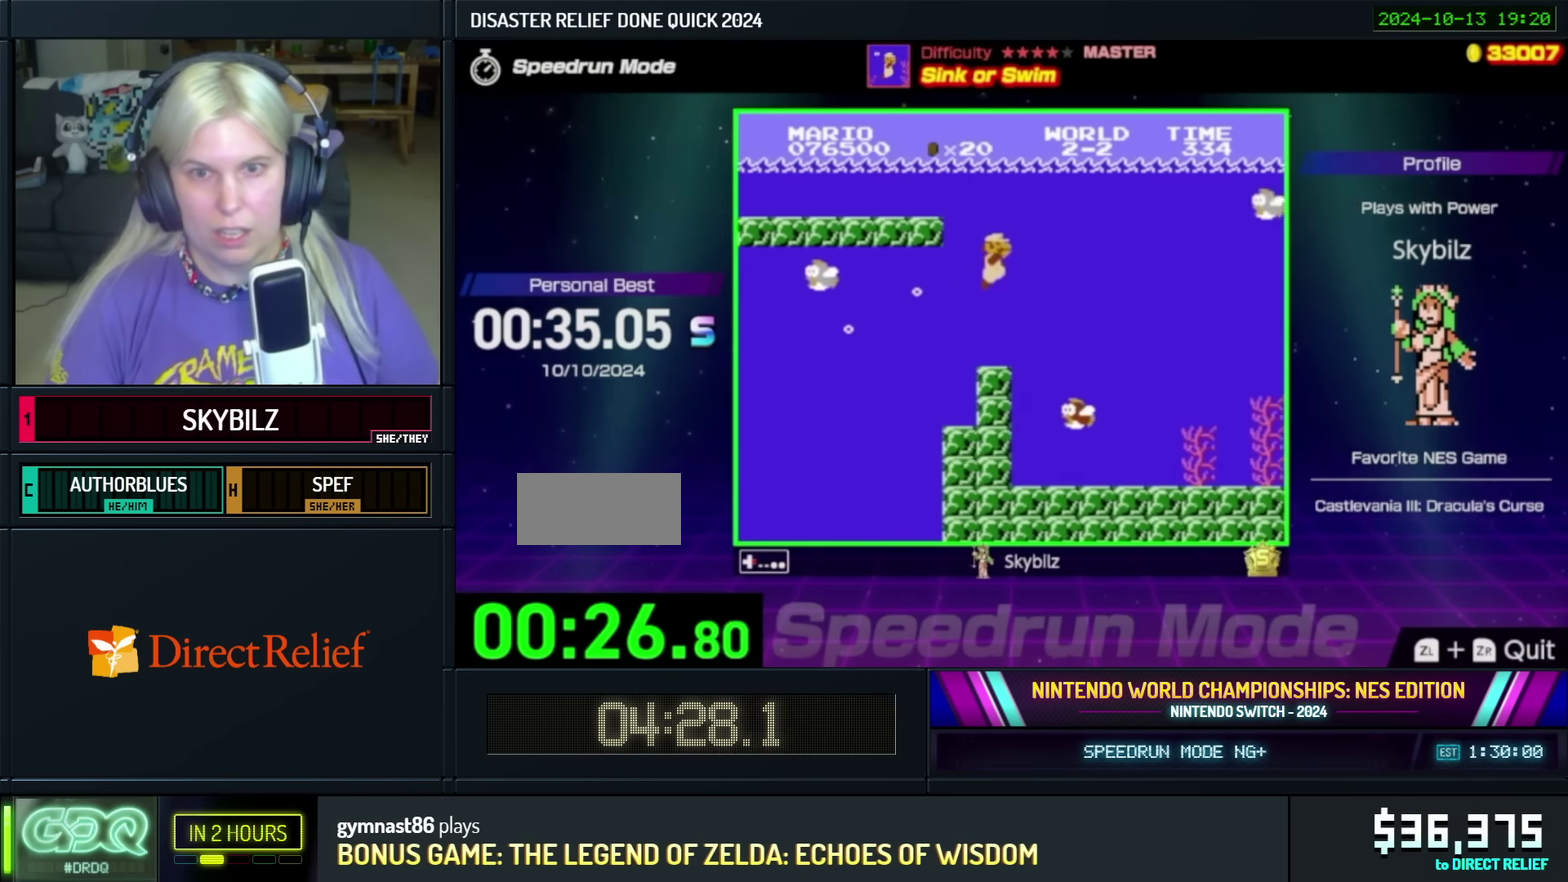
{"buttons": ["A", "DPAD_RIGHT"], "events": [[217, "A", "down"], [333, "A", "up"], [417, "A", "down"]]}
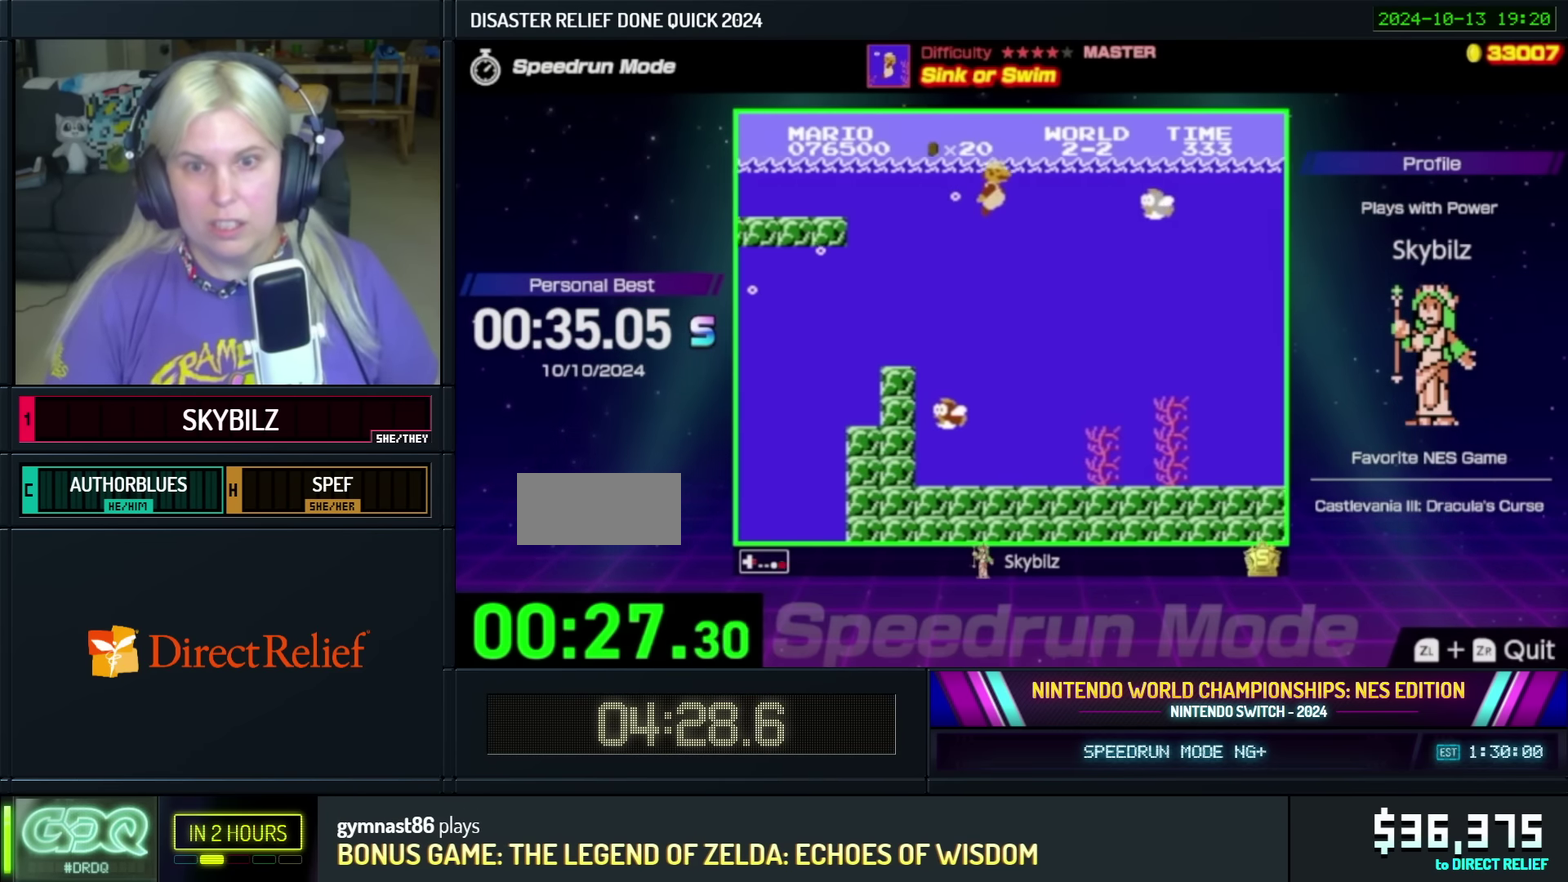
{"buttons": ["DPAD_RIGHT"], "events": [[17, "A", "up"], [133, "A", "down"], [150, "B", "down"], [233, "B", "up"], [250, "A", "up"], [317, "A", "down"], [333, "B", "down"], [433, "B", "up"], [450, "A", "up"]]}
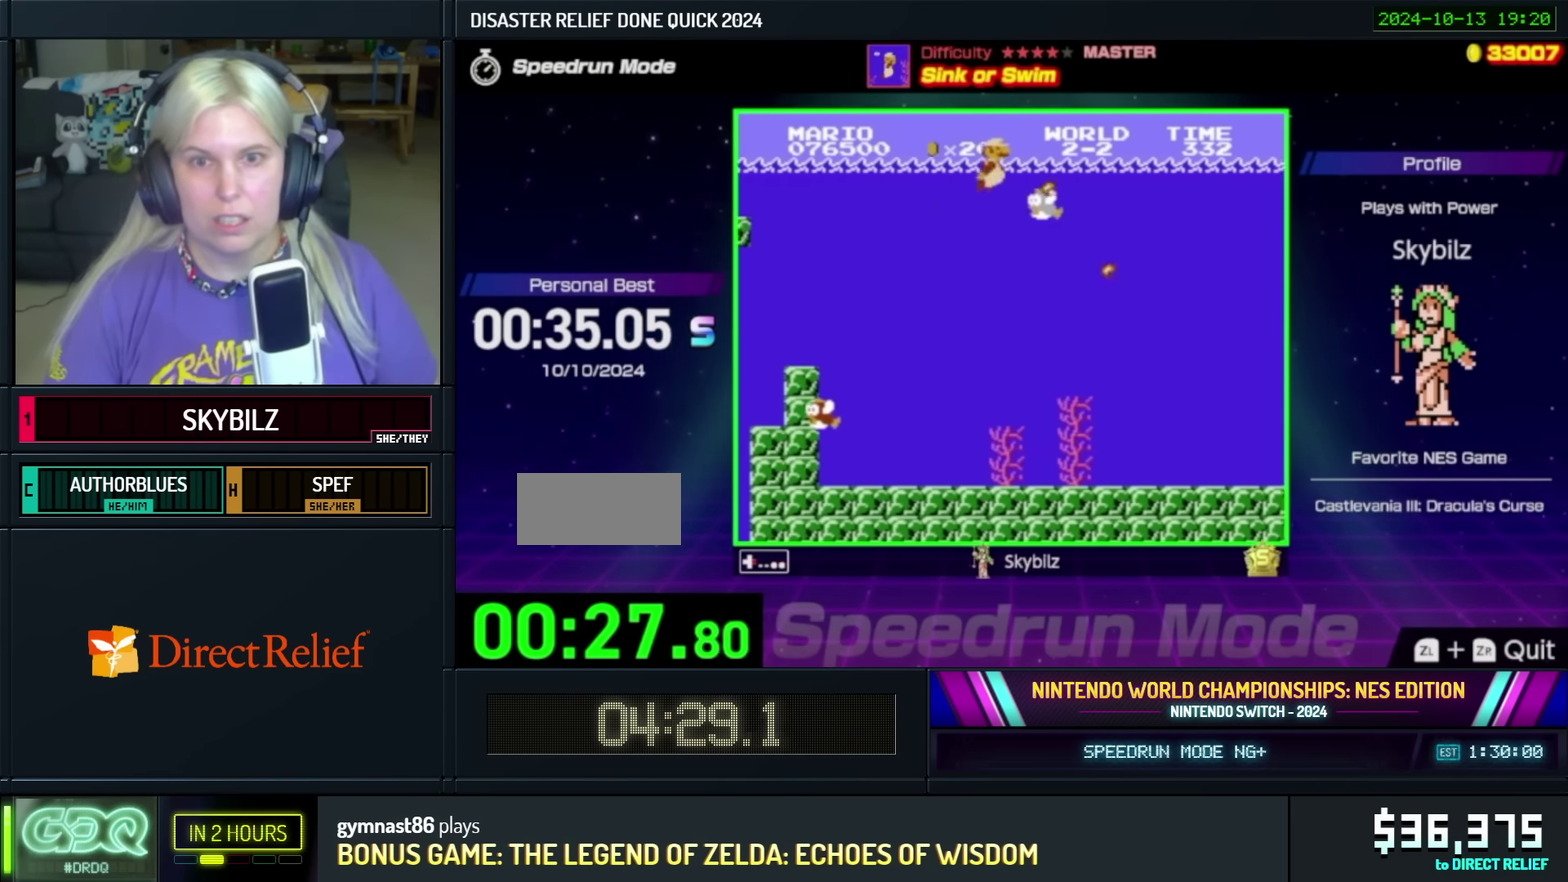
{"buttons": ["B", "DPAD_RIGHT"], "events": [[17, "B", "down"], [133, "A", "down"], [333, "A", "up"]]}
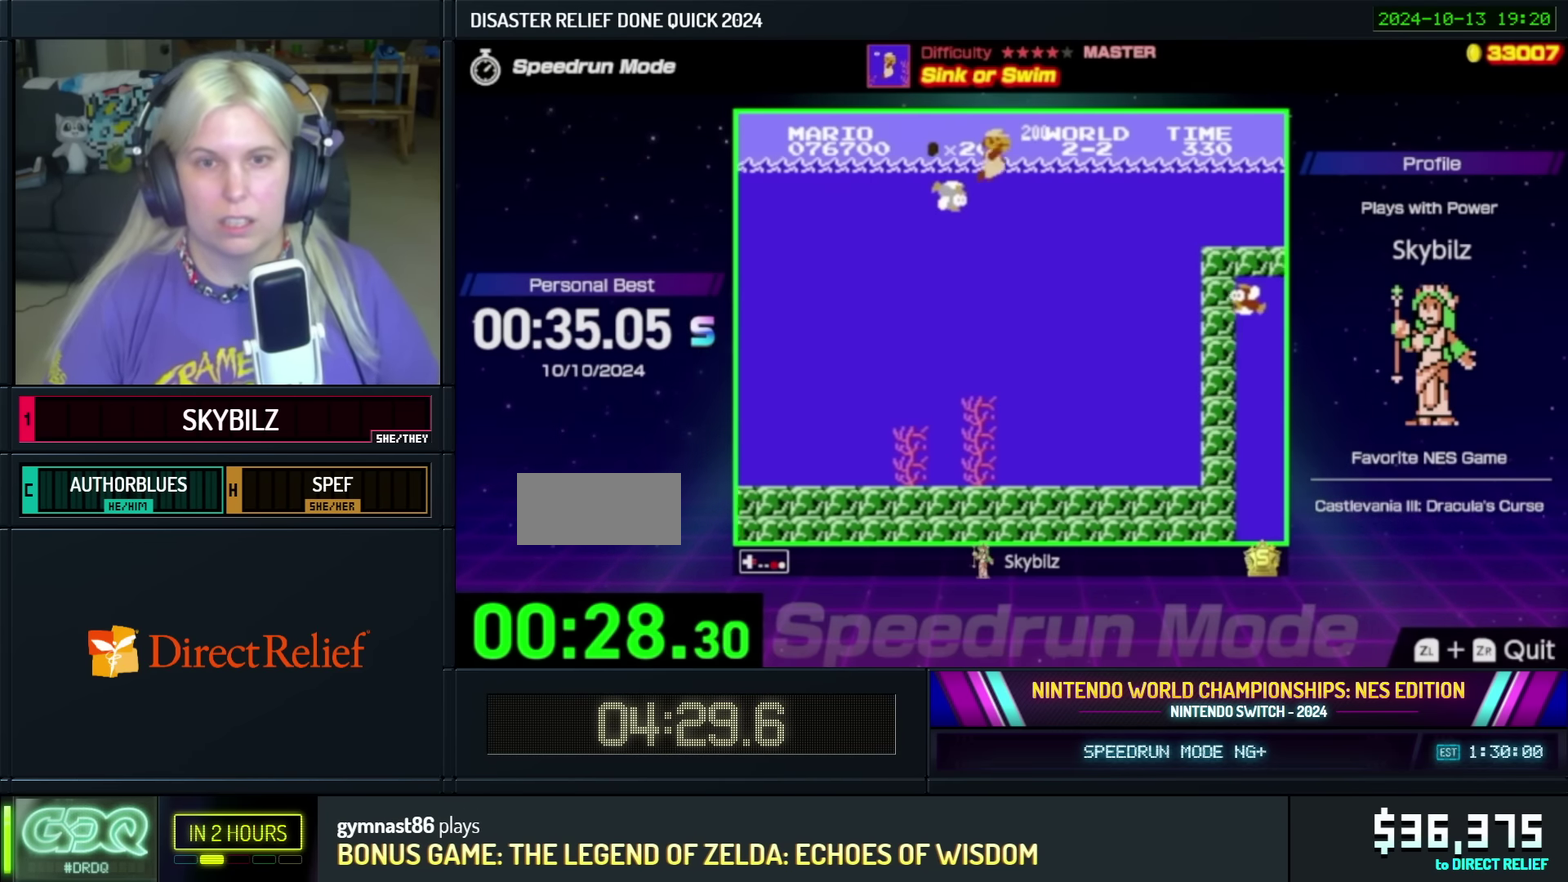
{"buttons": ["A", "B", "DPAD_RIGHT"], "events": [[500, "A", "down"]]}
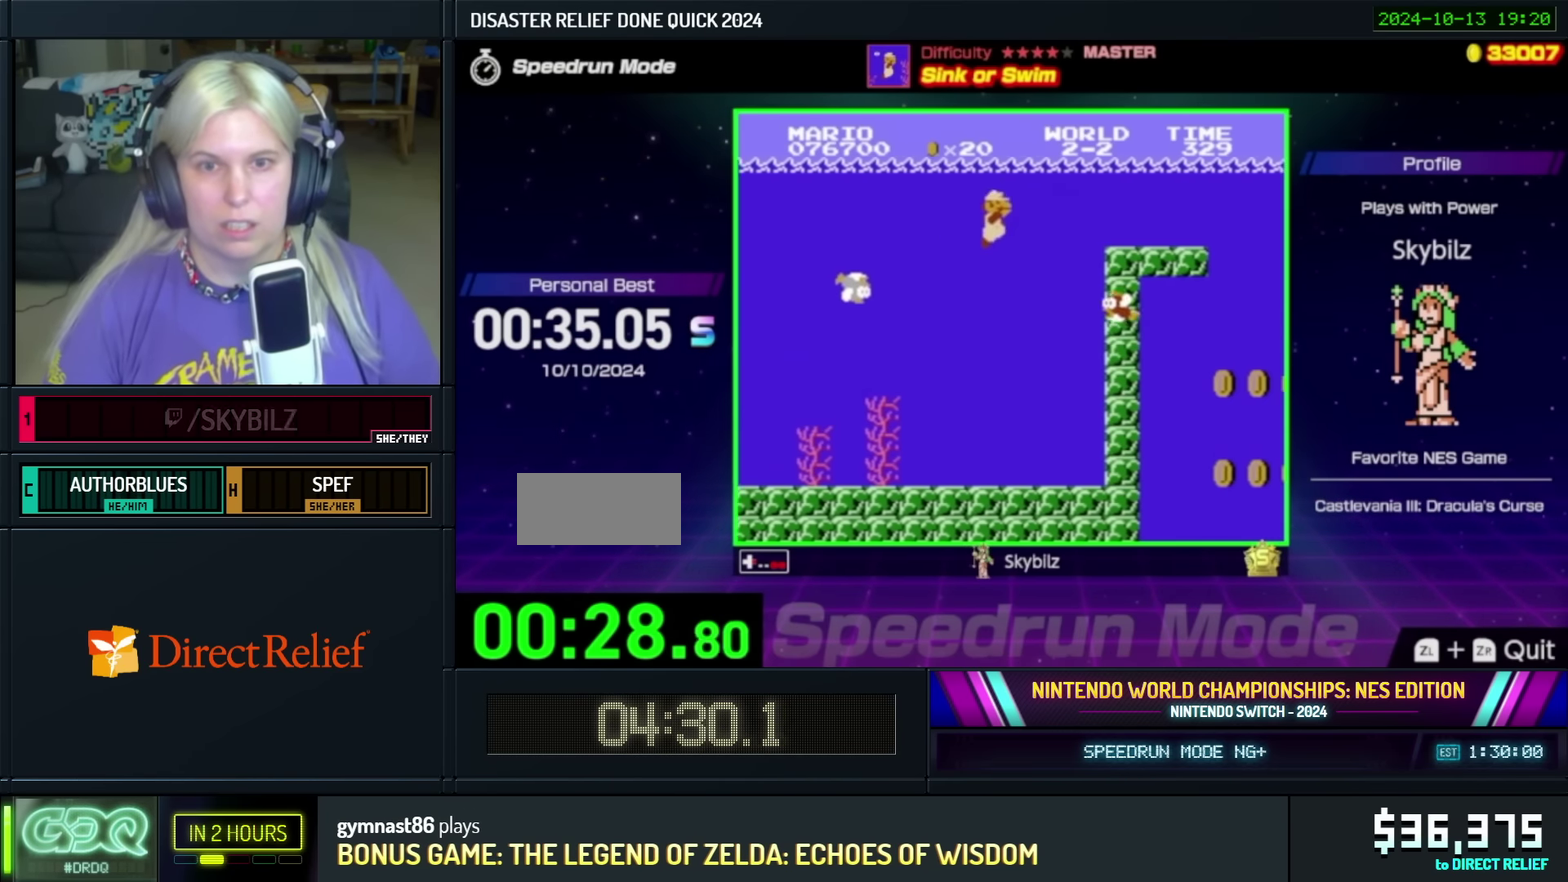
{"buttons": ["B", "DPAD_RIGHT"], "events": [[183, "A", "up"]]}
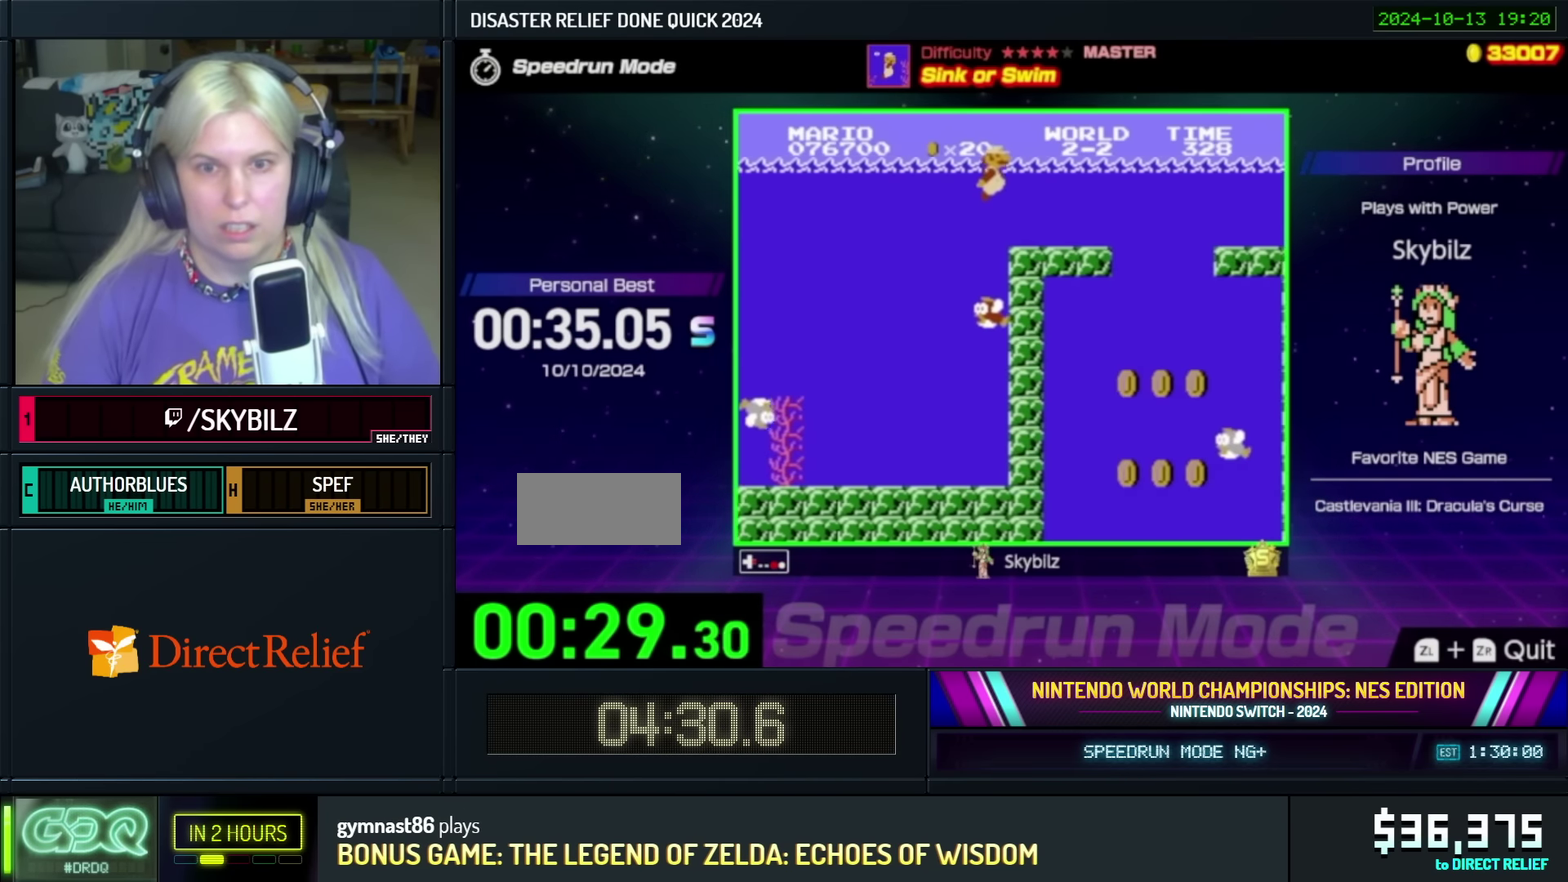
{"buttons": ["A", "B", "DPAD_RIGHT"], "events": [[450, "A", "down"]]}
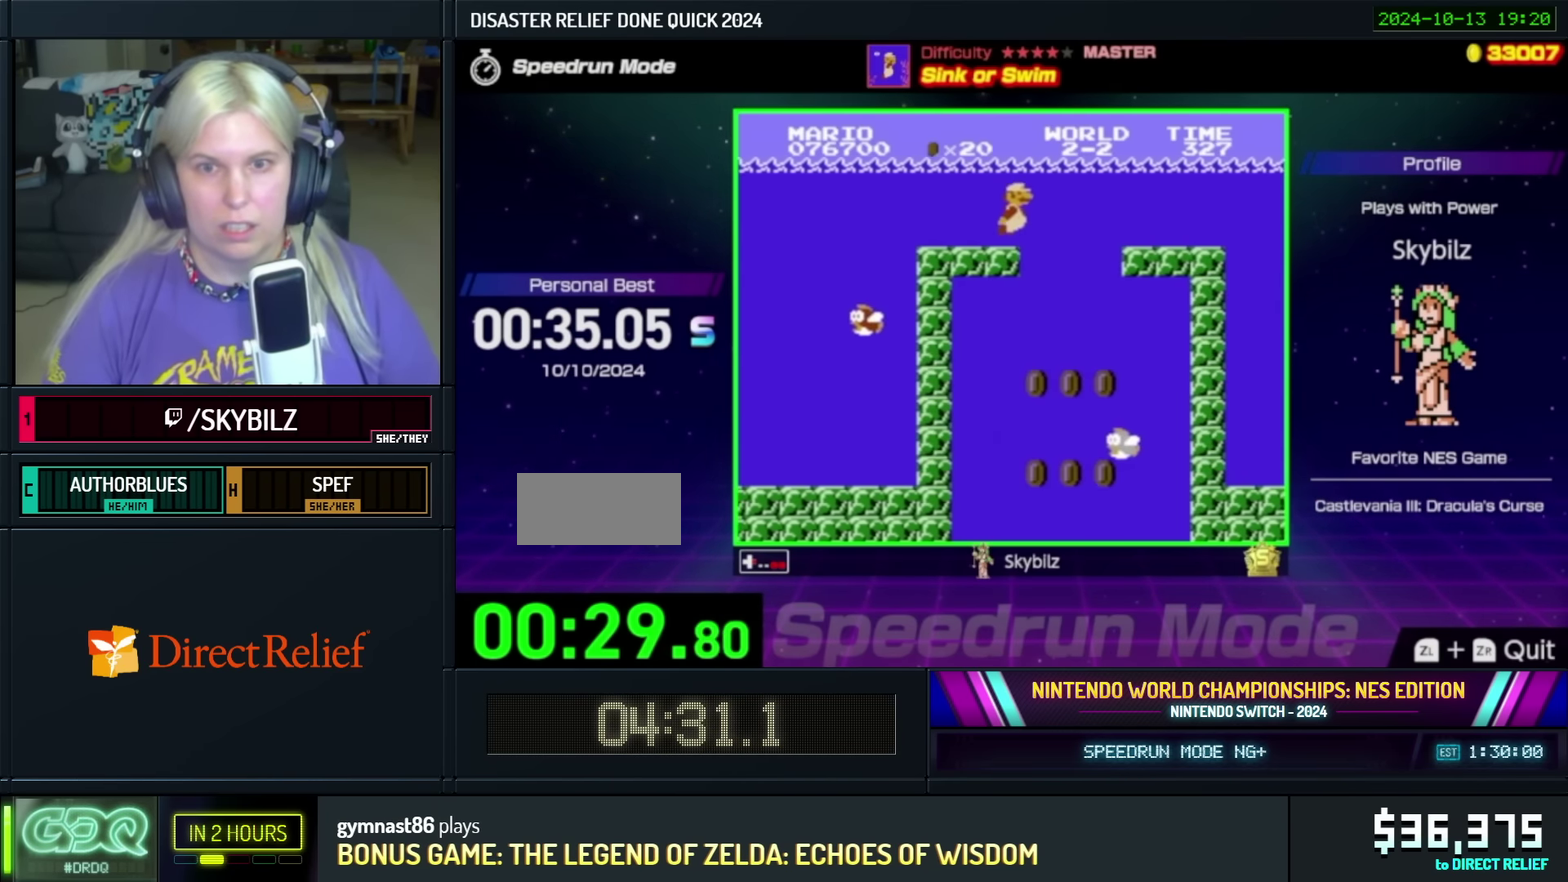
{"buttons": ["A", "B", "DPAD_RIGHT"], "events": [[150, "A", "up"], [383, "A", "down"]]}
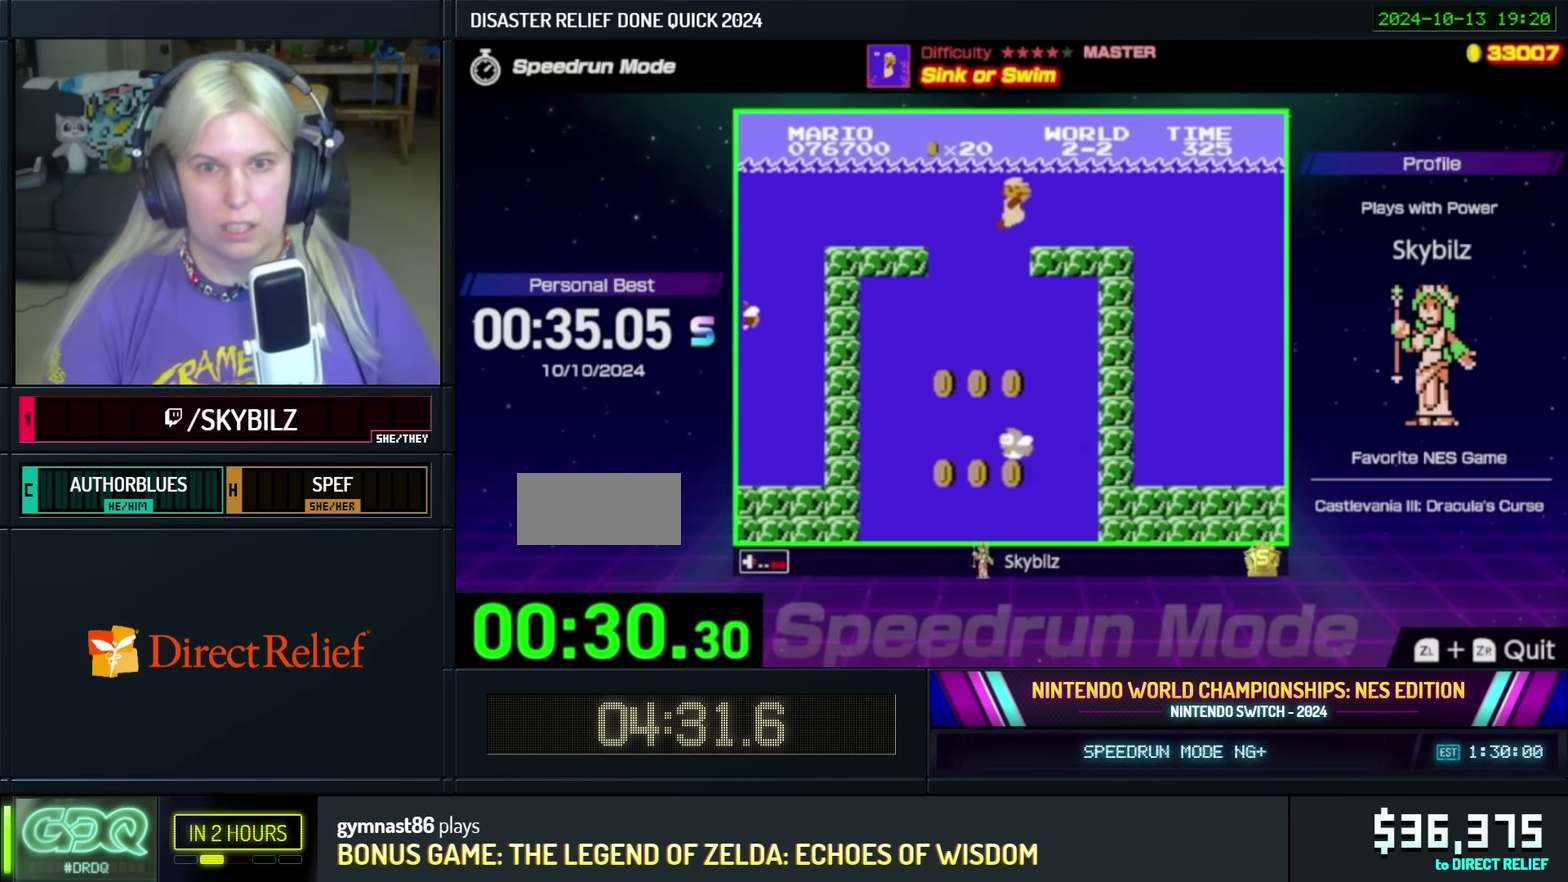
{"buttons": ["A", "B", "DPAD_RIGHT"], "events": [[50, "A", "up"], [217, "A", "down"], [383, "A", "up"], [483, "A", "down"]]}
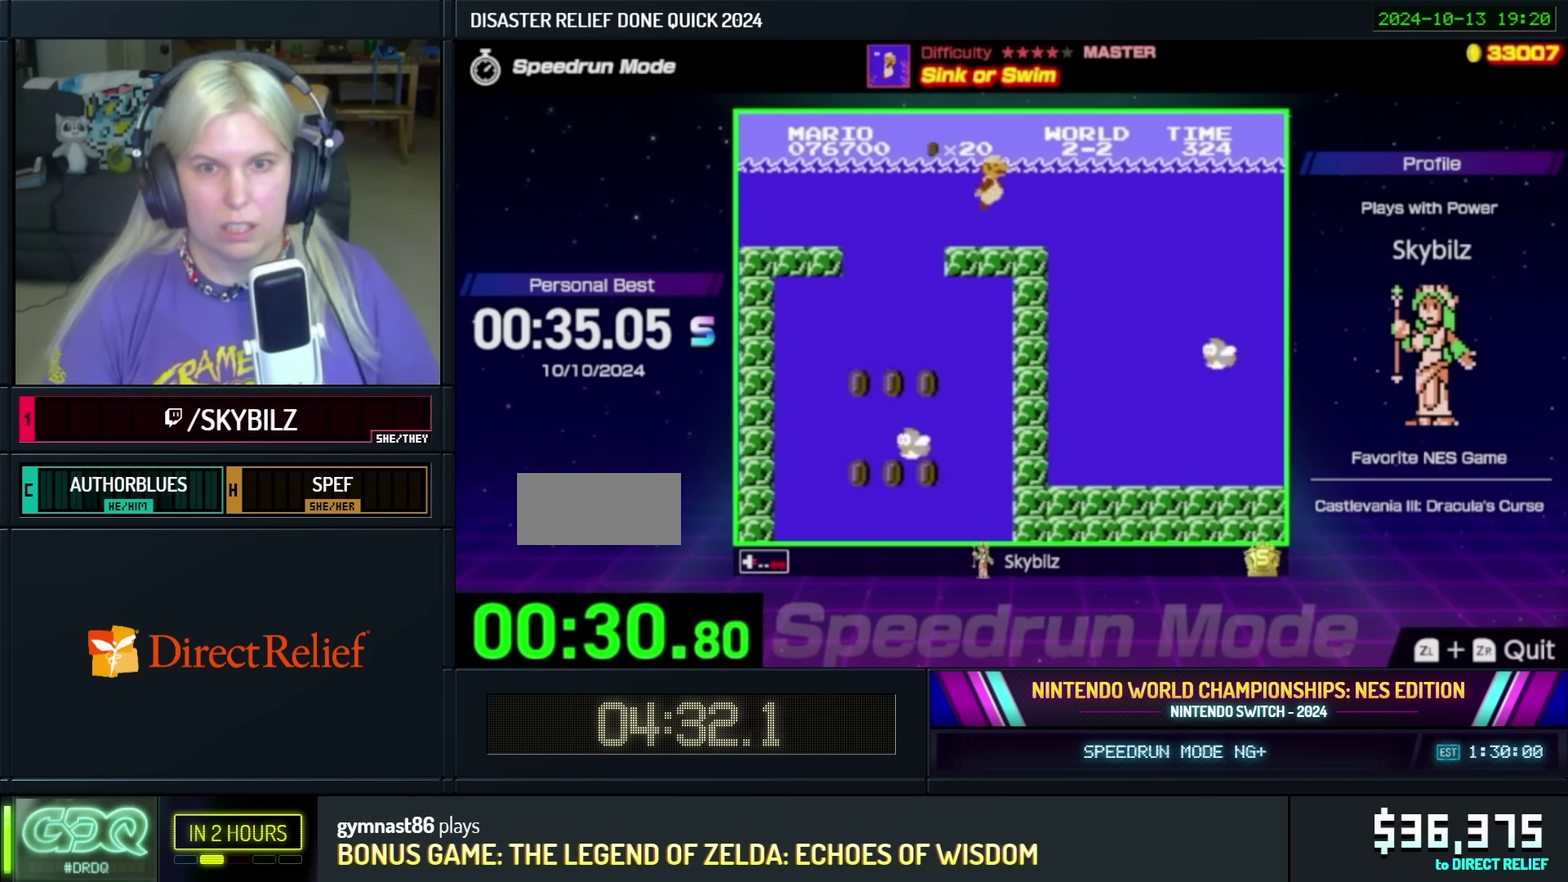
{"buttons": ["B", "DPAD_RIGHT"], "events": [[133, "A", "up"]]}
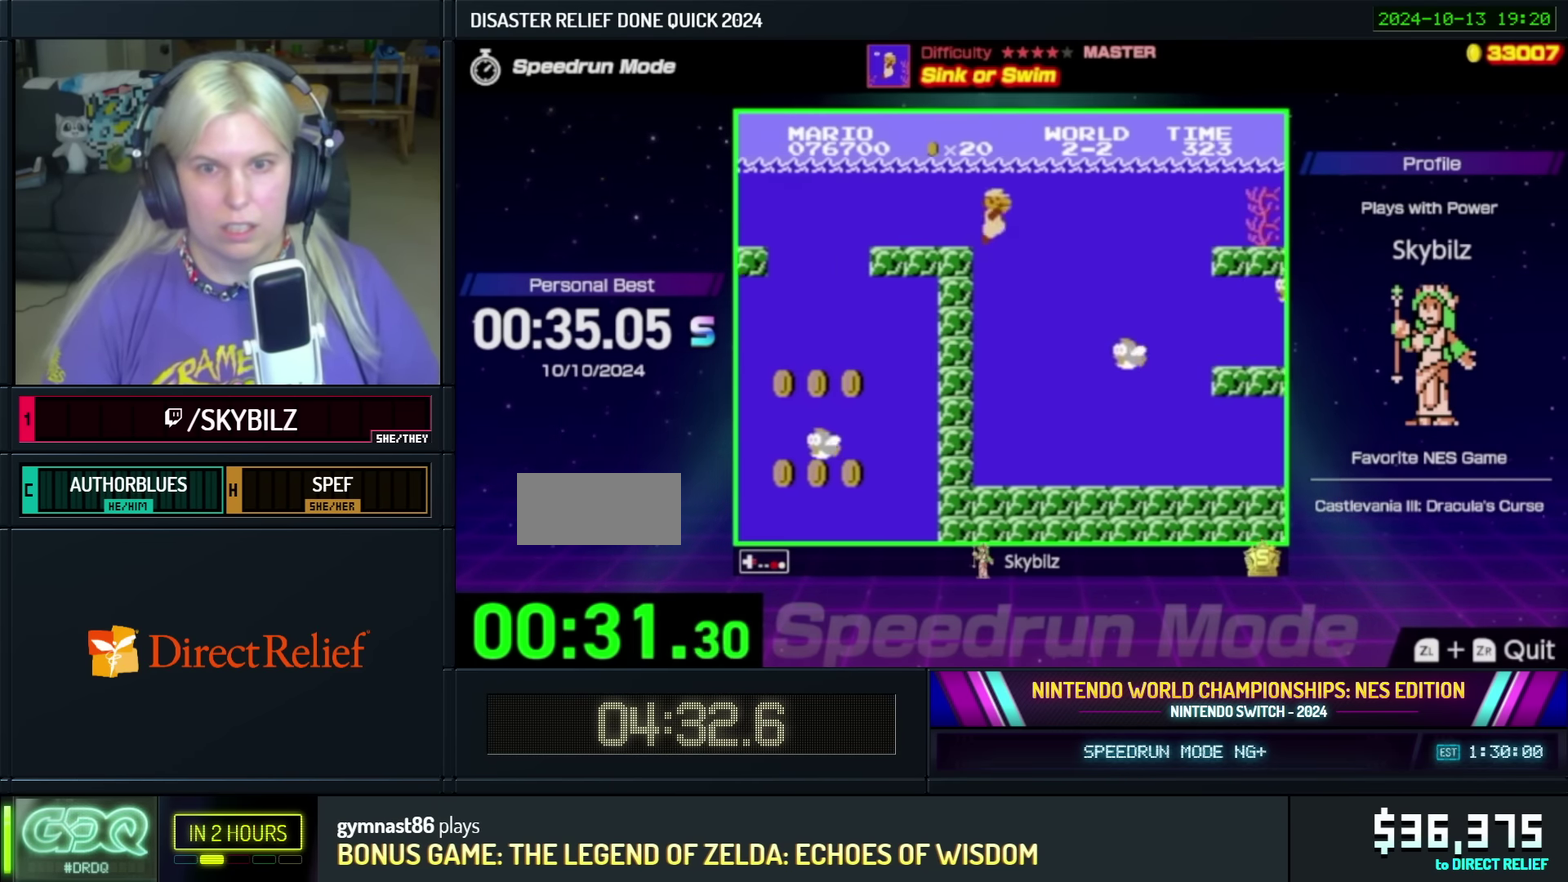
{"buttons": ["B", "DPAD_RIGHT"], "events": [[33, "A", "down"], [233, "A", "up"]]}
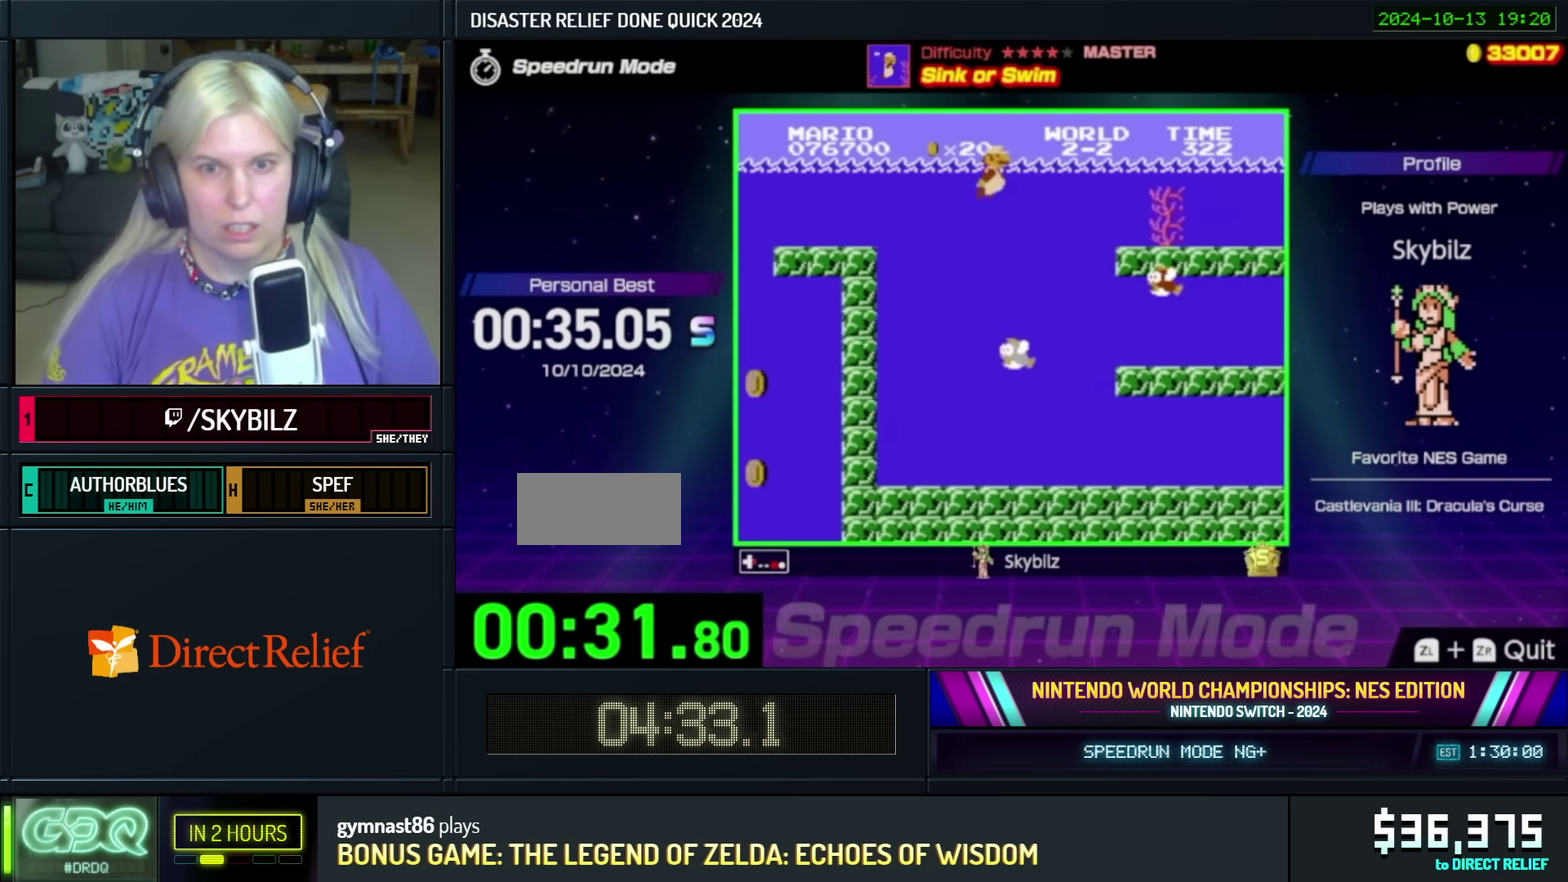
{"buttons": ["A", "B", "DPAD_RIGHT"], "events": [[450, "A", "down"]]}
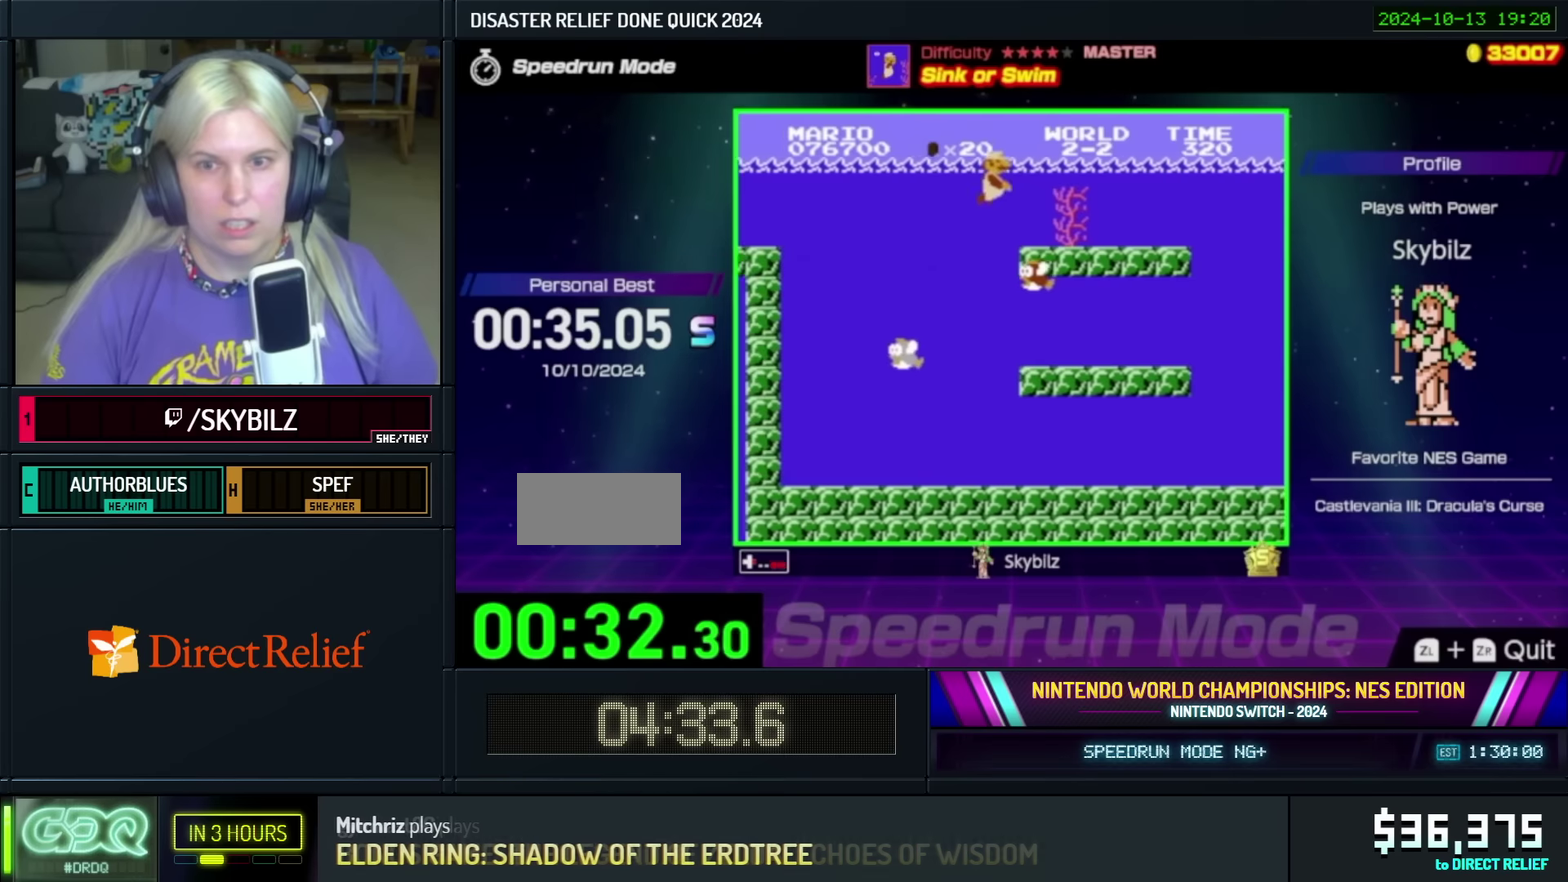
{"buttons": ["A", "B", "DPAD_RIGHT"], "events": [[133, "A", "up"], [200, "A", "down"], [333, "A", "up"], [383, "A", "down"]]}
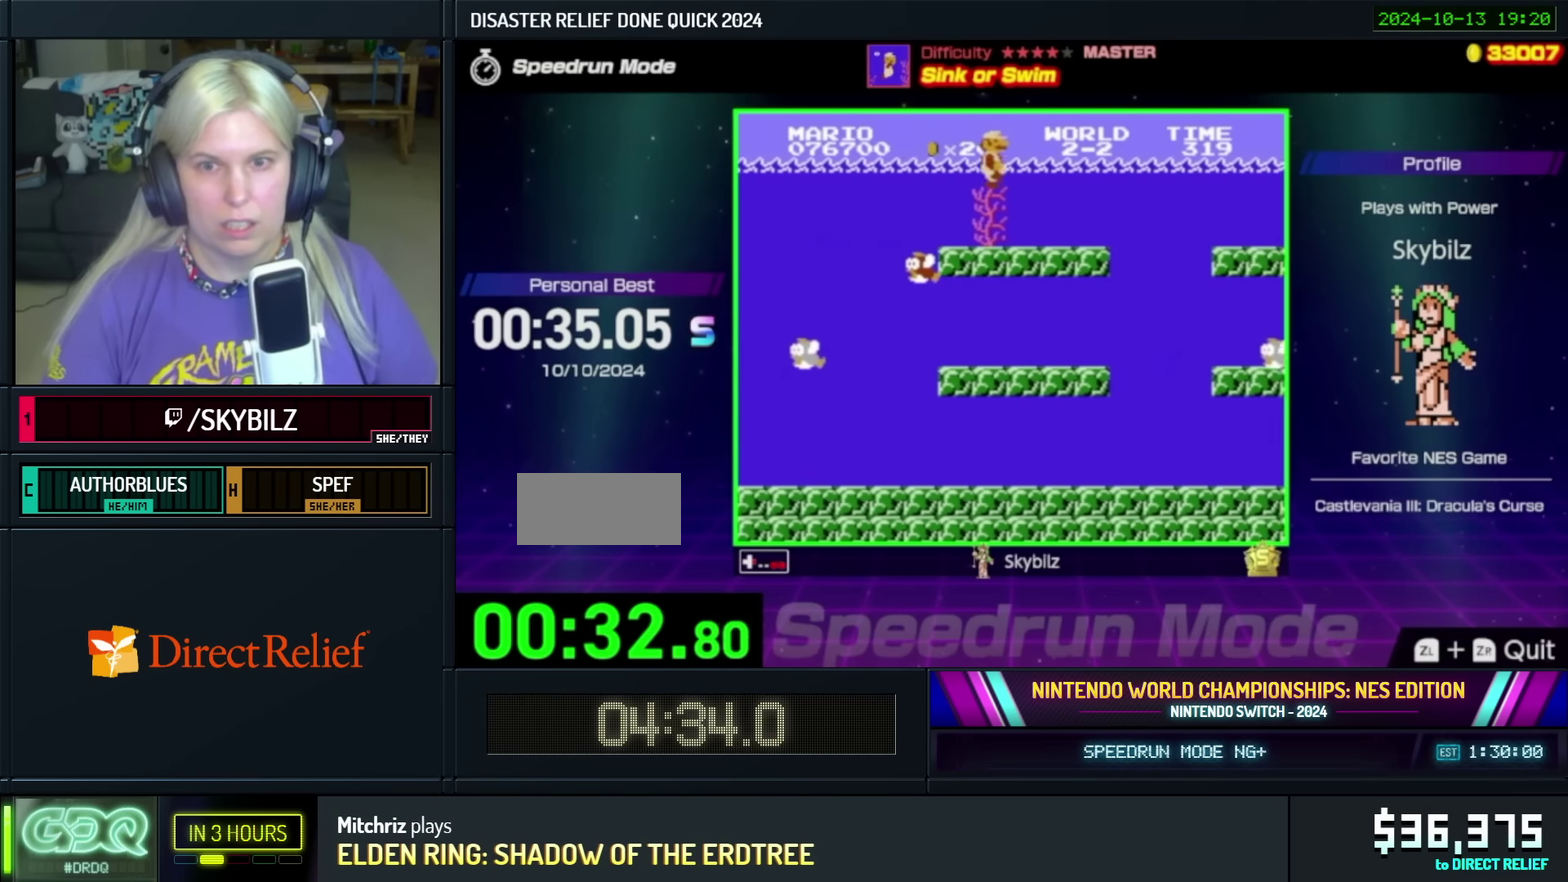
{"buttons": ["B", "DPAD_RIGHT"], "events": [[50, "A", "up"]]}
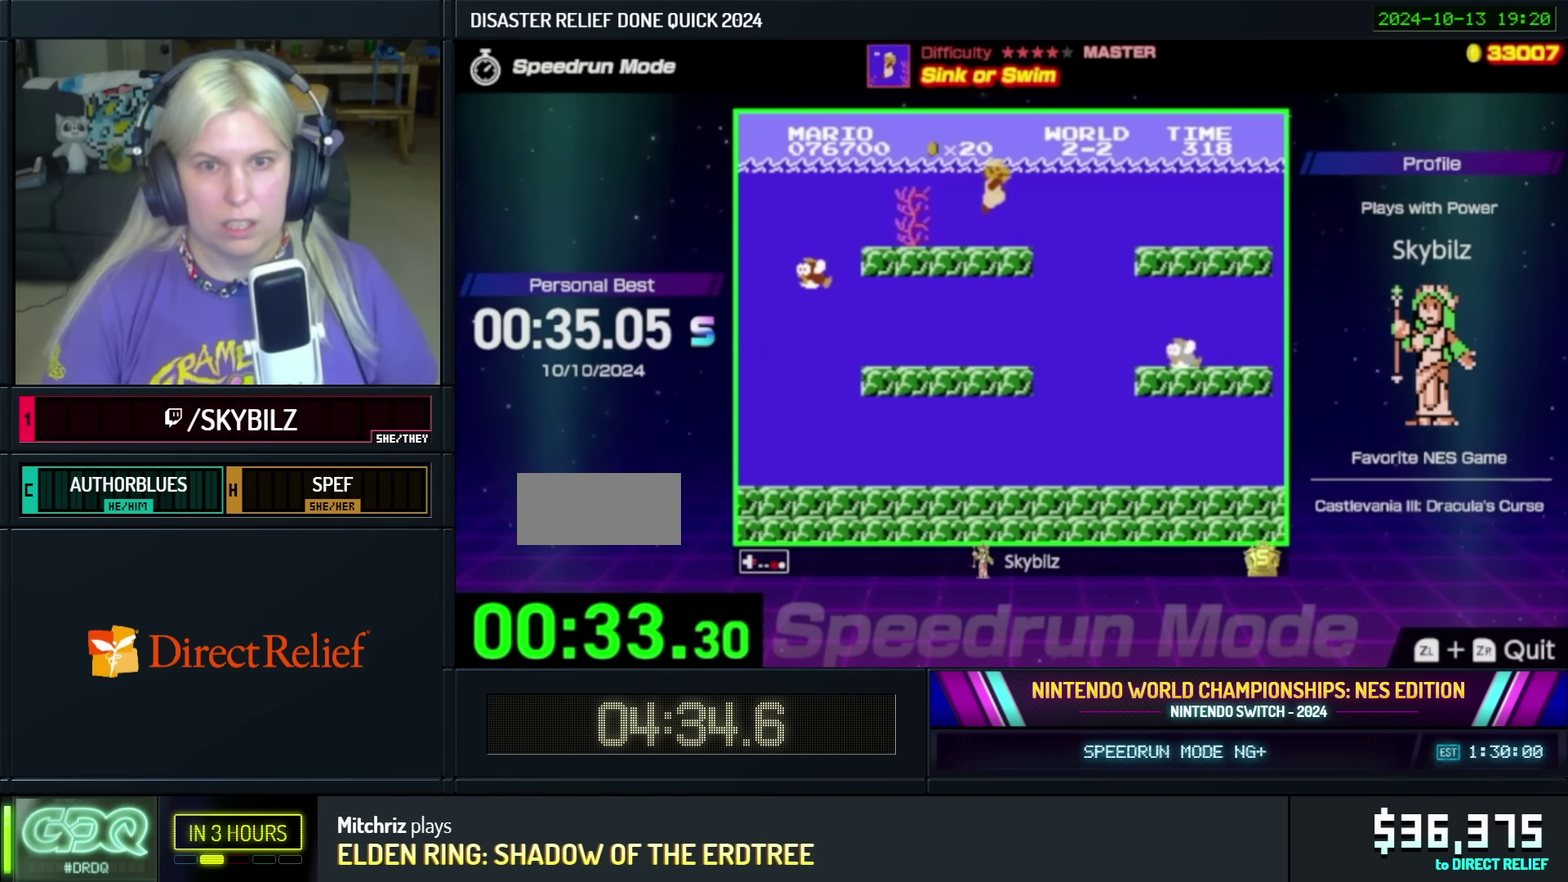
{"buttons": ["B", "DPAD_RIGHT"], "events": [[33, "A", "down"], [200, "A", "up"]]}
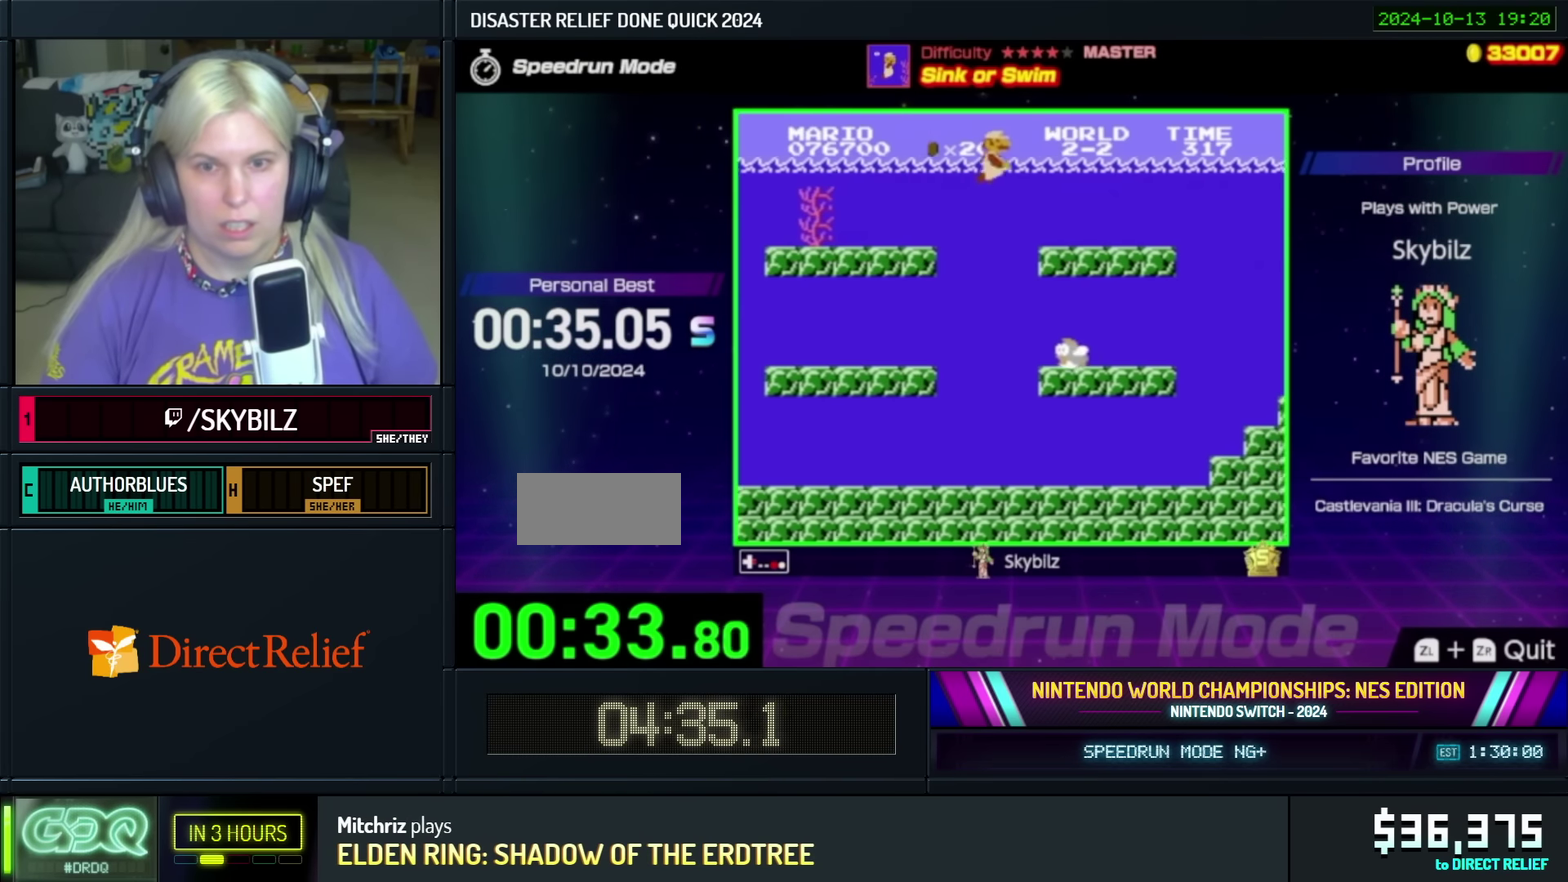
{"buttons": ["B", "DPAD_RIGHT"], "events": [[283, "A", "down"], [433, "A", "up"]]}
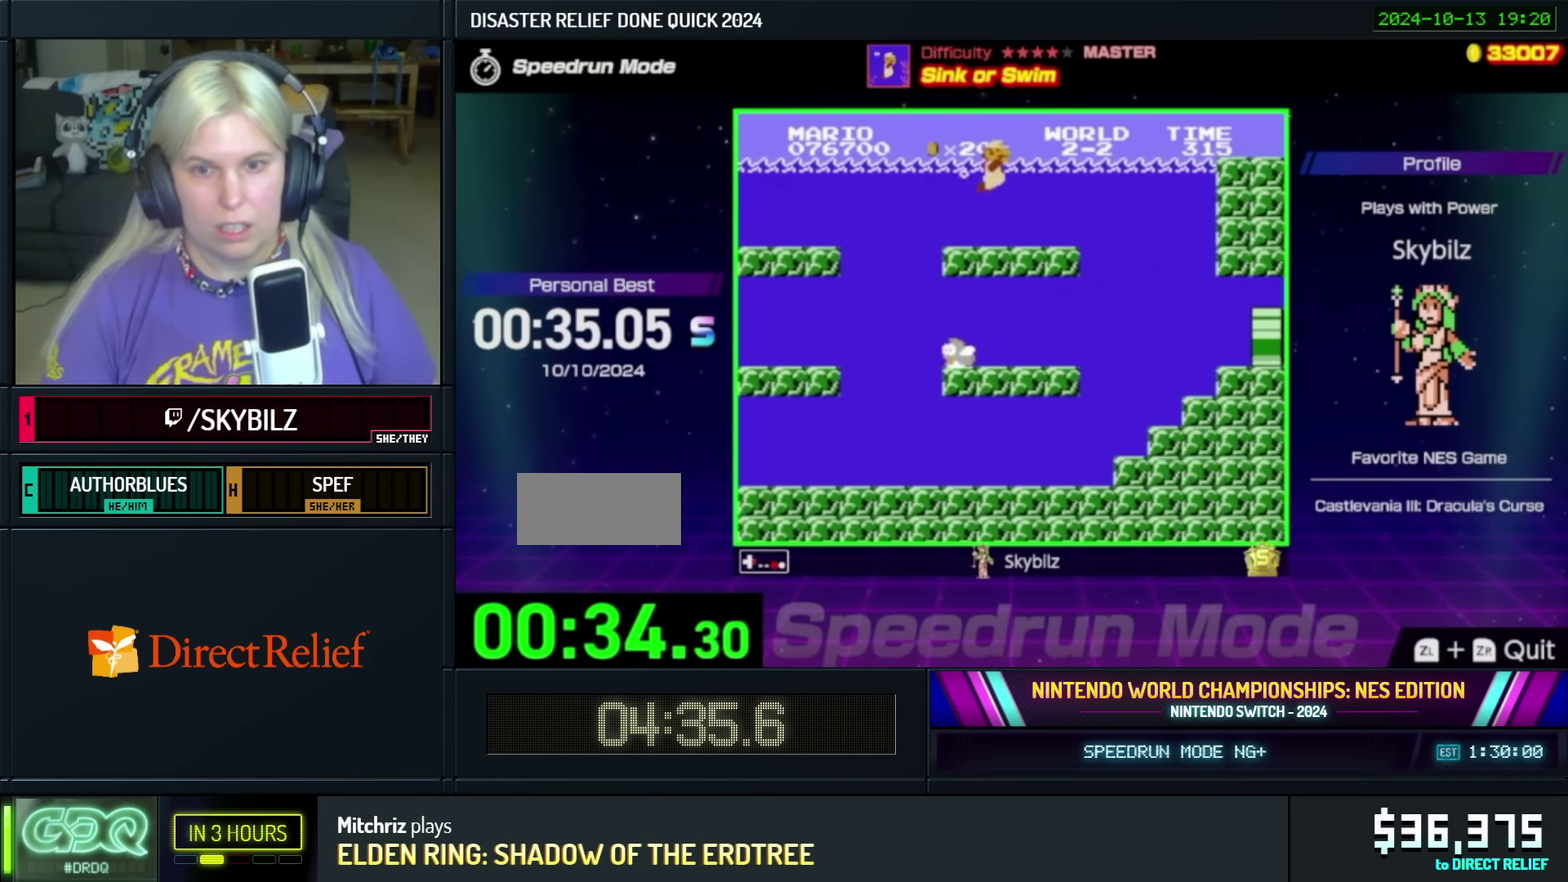
{"buttons": ["B", "DPAD_RIGHT"], "events": []}
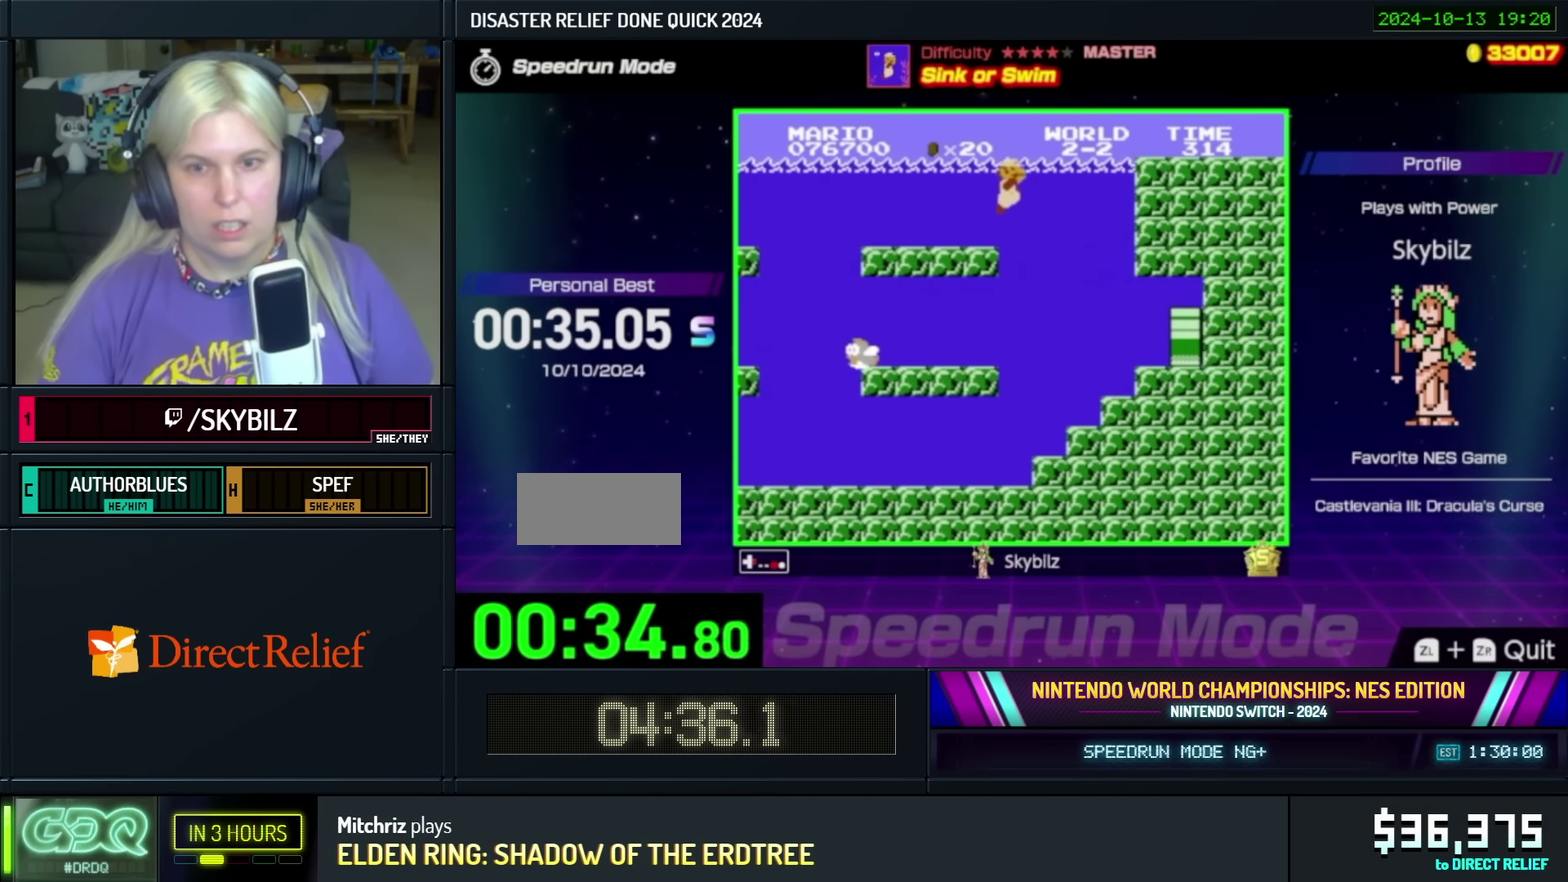
{"buttons": ["B", "DPAD_RIGHT"], "events": []}
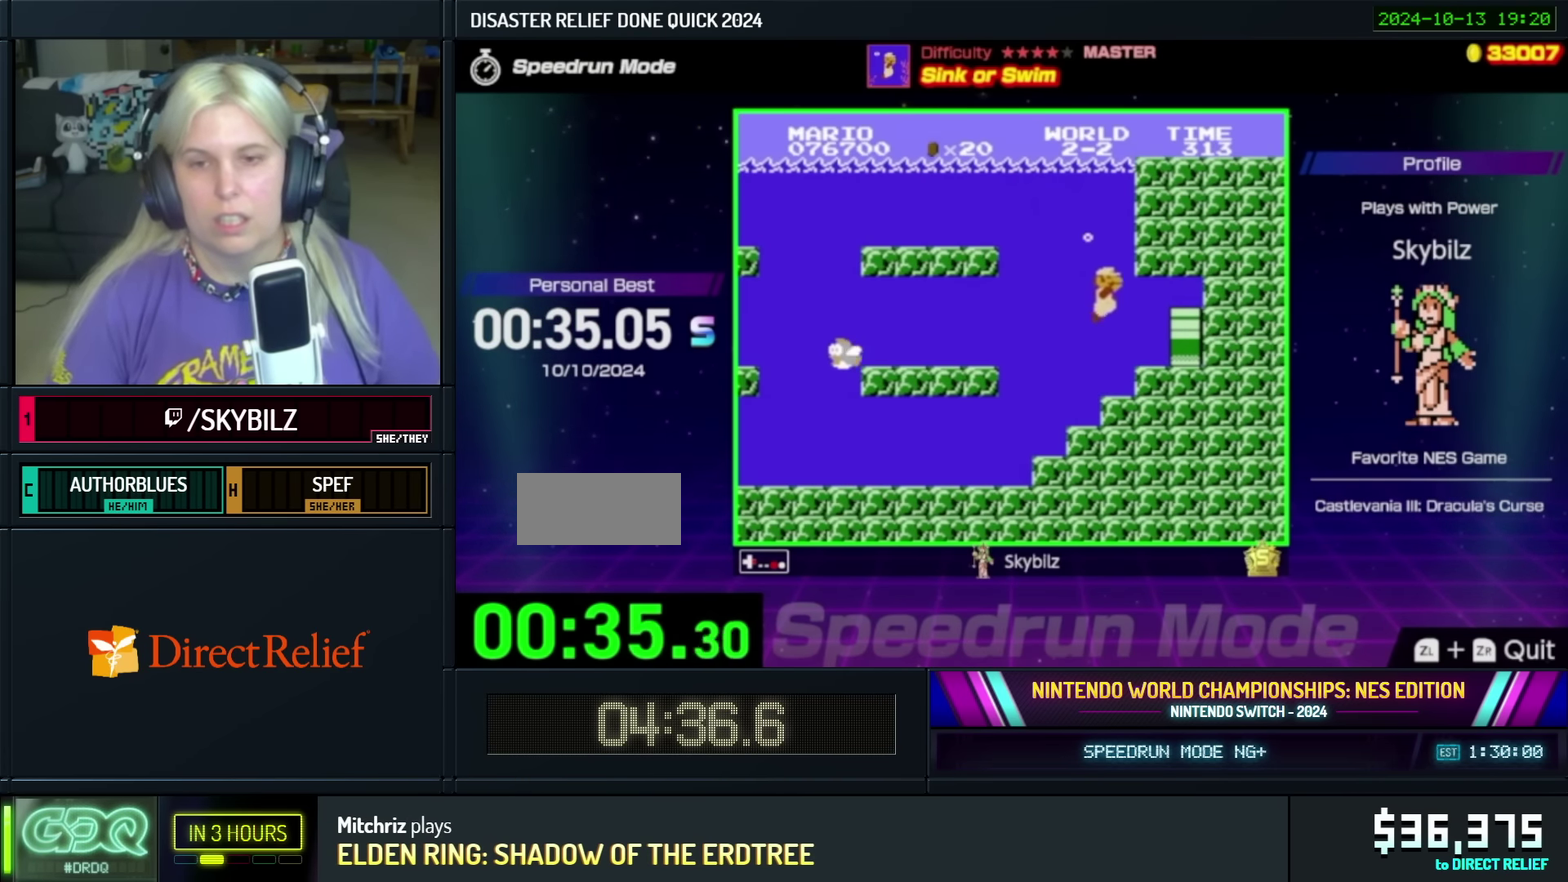
{"buttons": ["B", "DPAD_RIGHT"], "events": [[316, "B", "up"], [500, "B", "down"]]}
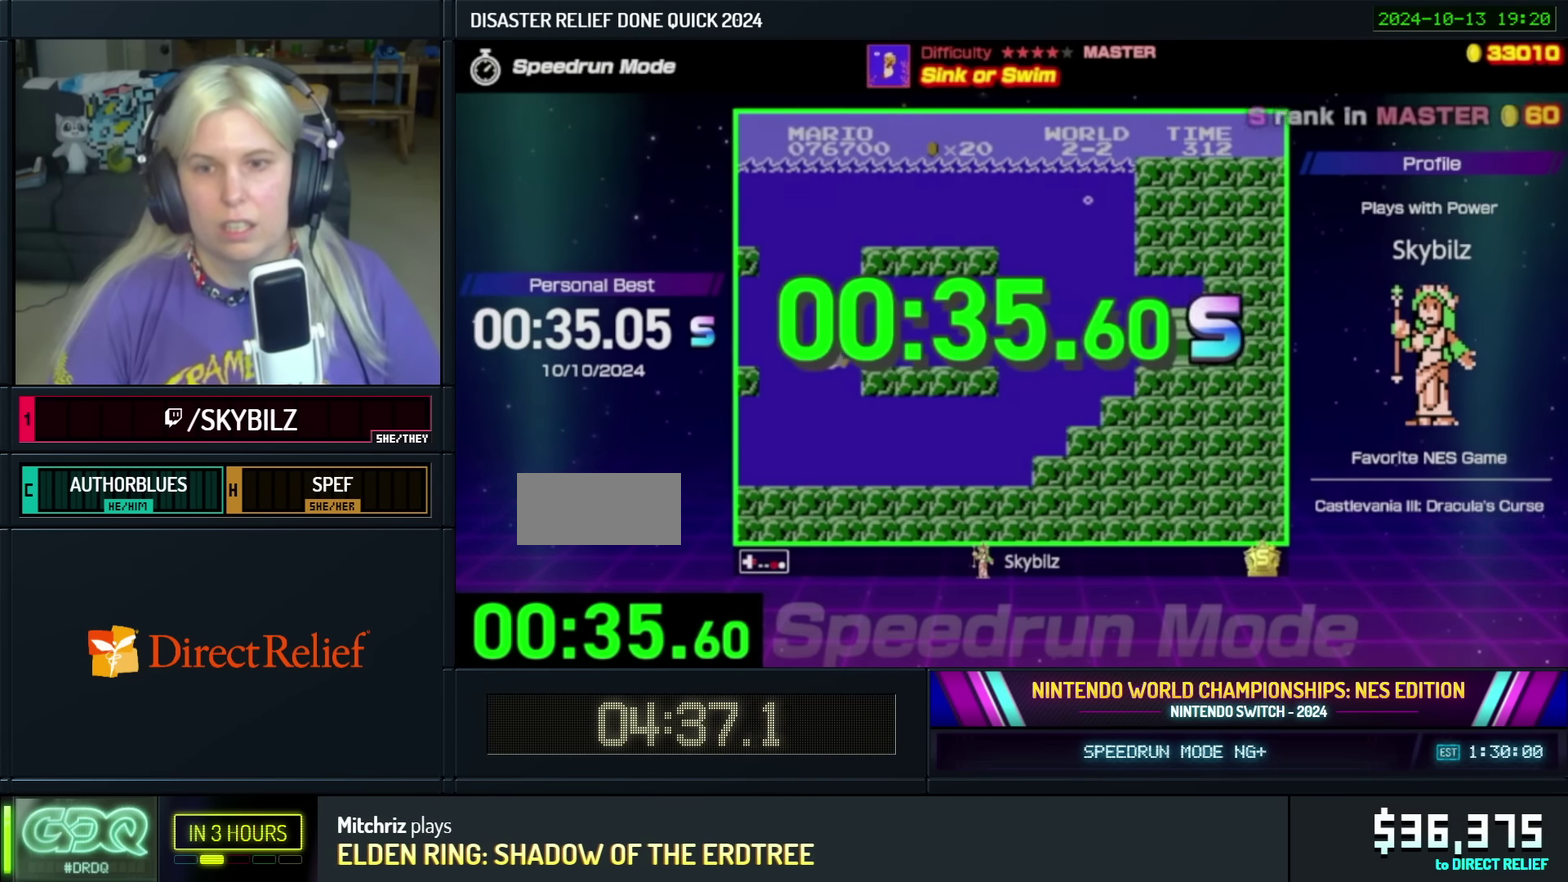
{"buttons": [], "events": [[50, "DPAD_UP", "down"], [100, "B", "up"], [100, "DPAD_UP", "up"], [116, "DPAD_RIGHT", "up"], [200, "B", "down"], [283, "B", "up"], [350, "B", "down"], [433, "B", "up"]]}